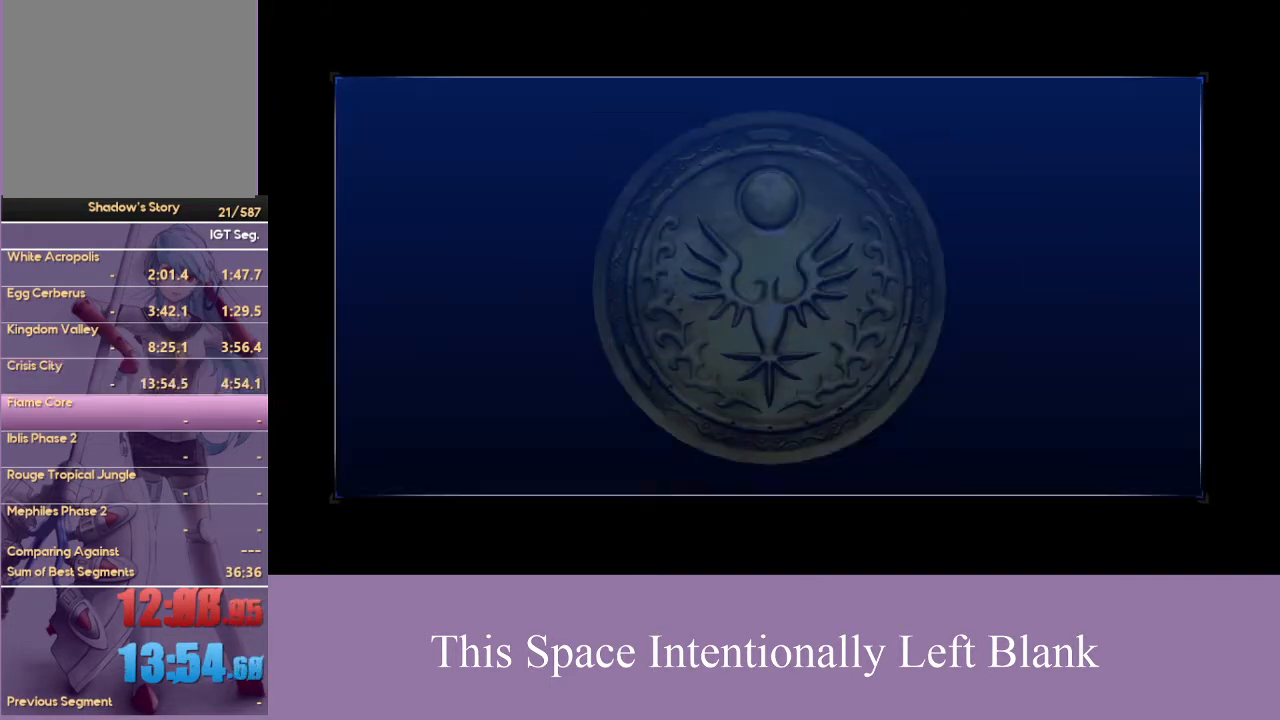
Gameplay with a controller (Xbox layout); each line is a JSON object with the inputs held at the frame after it. "events" lists button and stick changes between this image and that frame as [ms after this image, input, new state], when the widget could be followed in between. Not read: L3 R3 Y.
{"buttons": [], "left_stick": "center", "right_stick": "center", "events": [[100, "A", "up"]]}
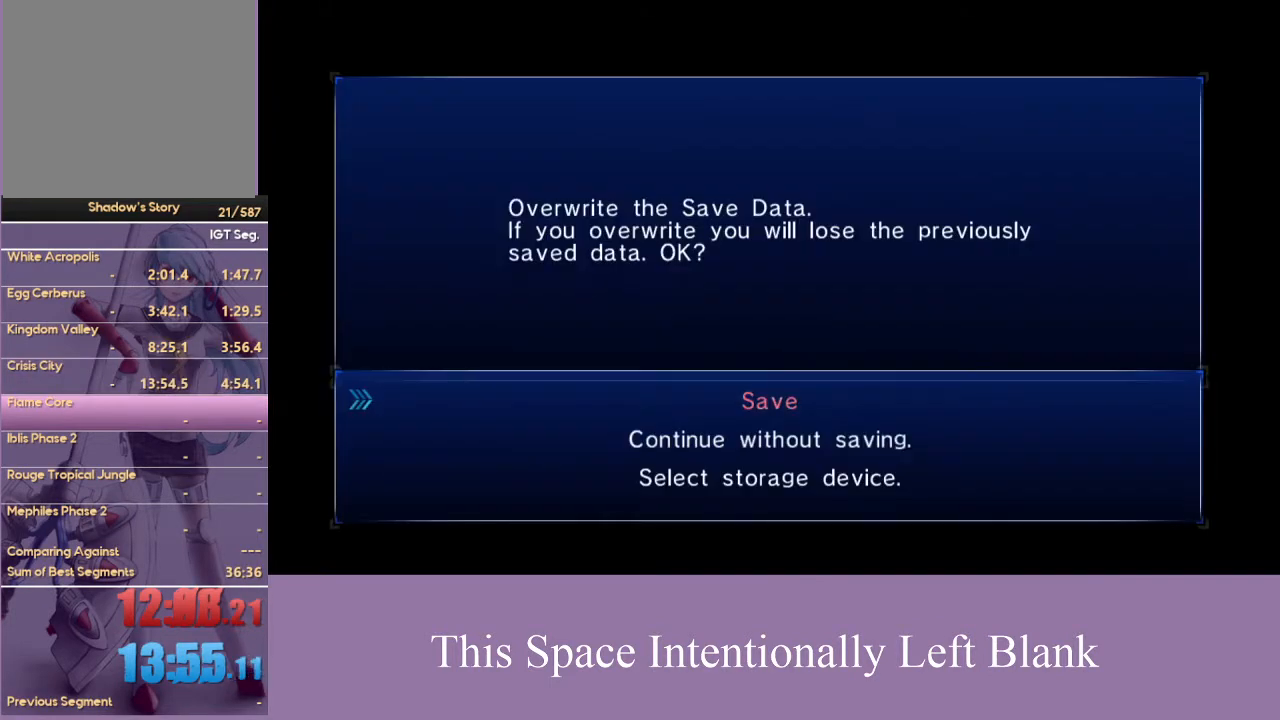
{"buttons": [], "left_stick": "center", "right_stick": "center", "events": [[167, "left_stick", "down"], [333, "A", "down"], [333, "left_stick", "center"], [433, "A", "up"]]}
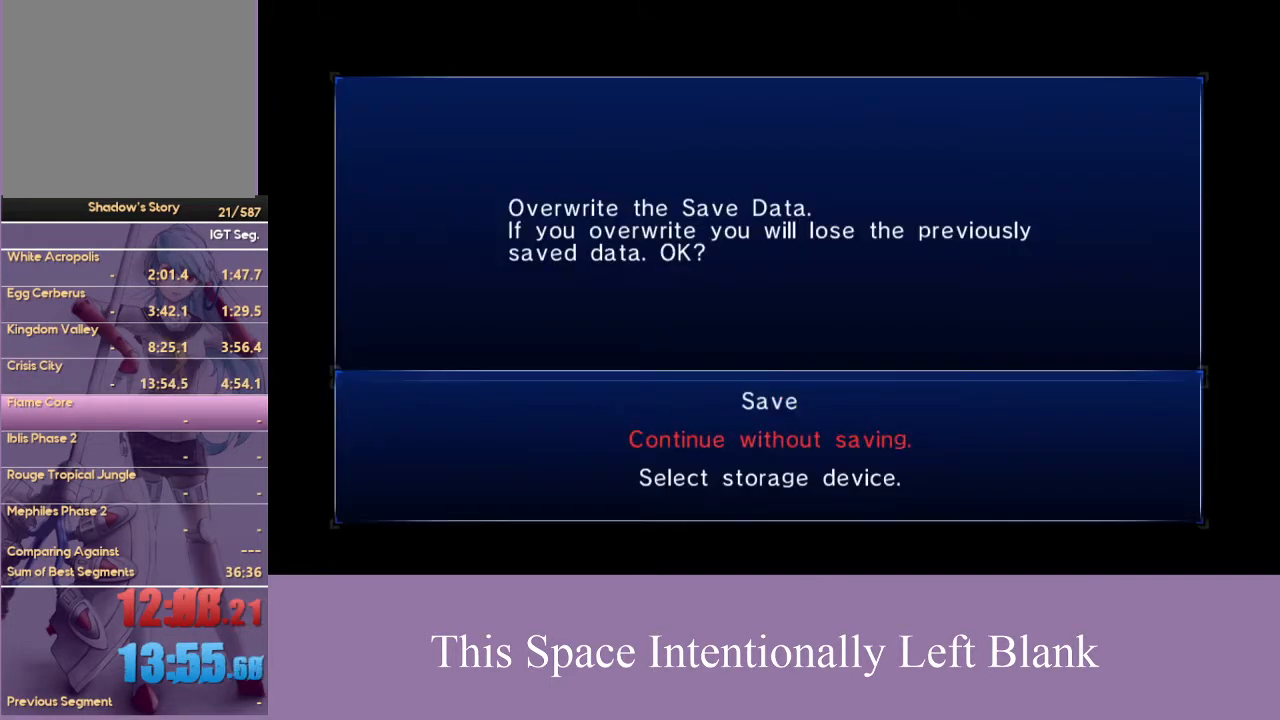
{"buttons": ["A"], "left_stick": "center", "right_stick": "center", "events": [[33, "A", "down"], [100, "A", "up"], [167, "A", "down"], [400, "A", "up"], [467, "A", "down"]]}
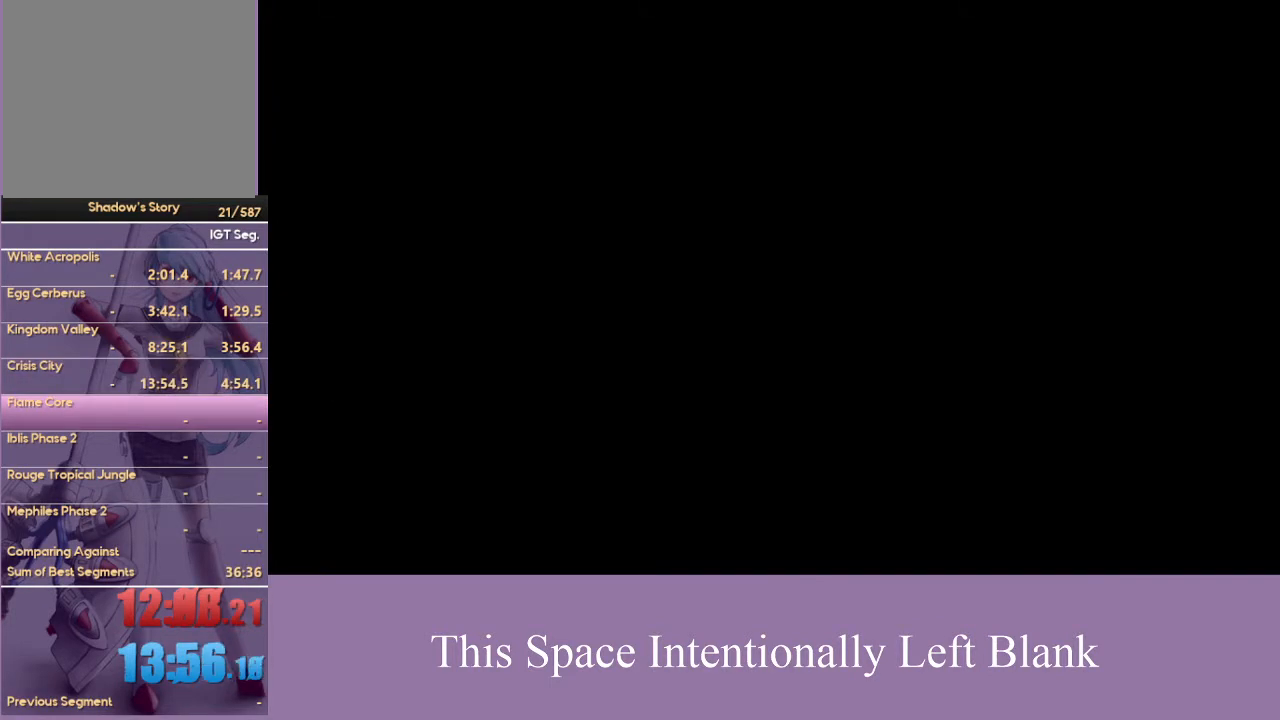
{"buttons": [], "left_stick": "center", "right_stick": "center", "events": [[67, "A", "up"], [167, "A", "down"], [267, "A", "up"]]}
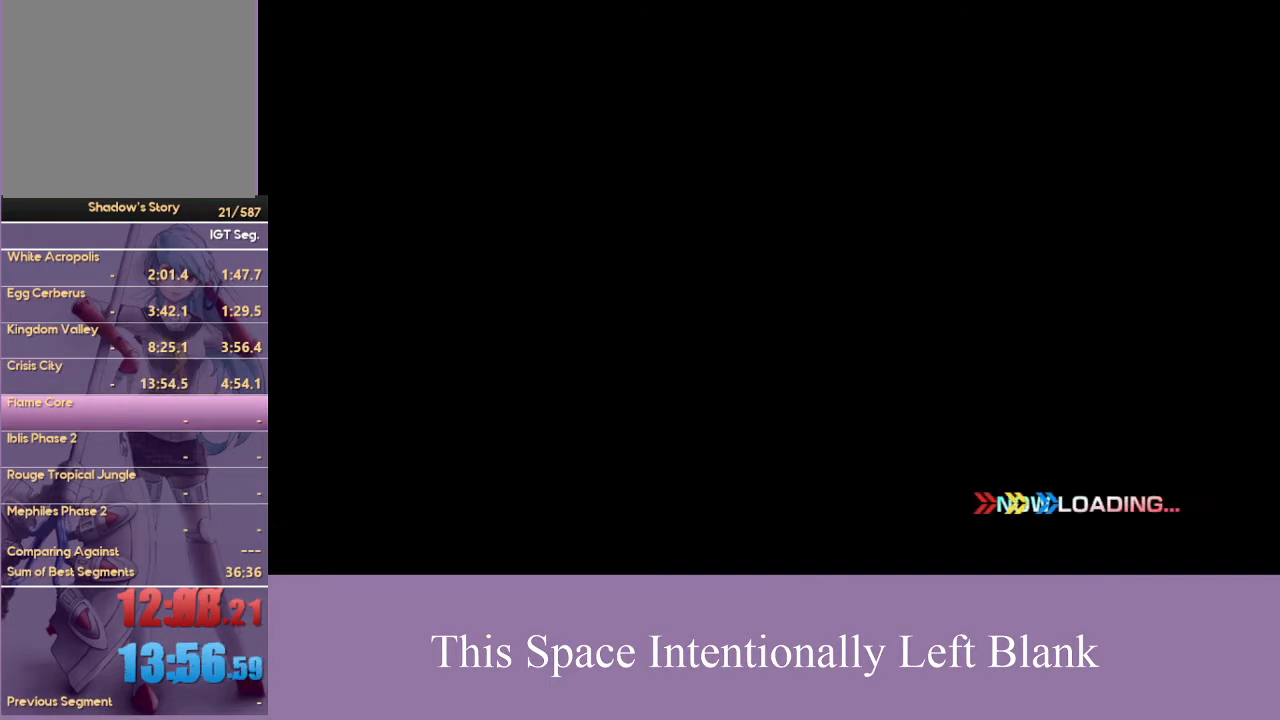
{"buttons": ["A"], "left_stick": "center", "right_stick": "center", "events": [[100, "X", "down"], [200, "A", "down"], [200, "X", "up"], [333, "A", "up"], [367, "X", "down"], [467, "X", "up"], [500, "A", "down"]]}
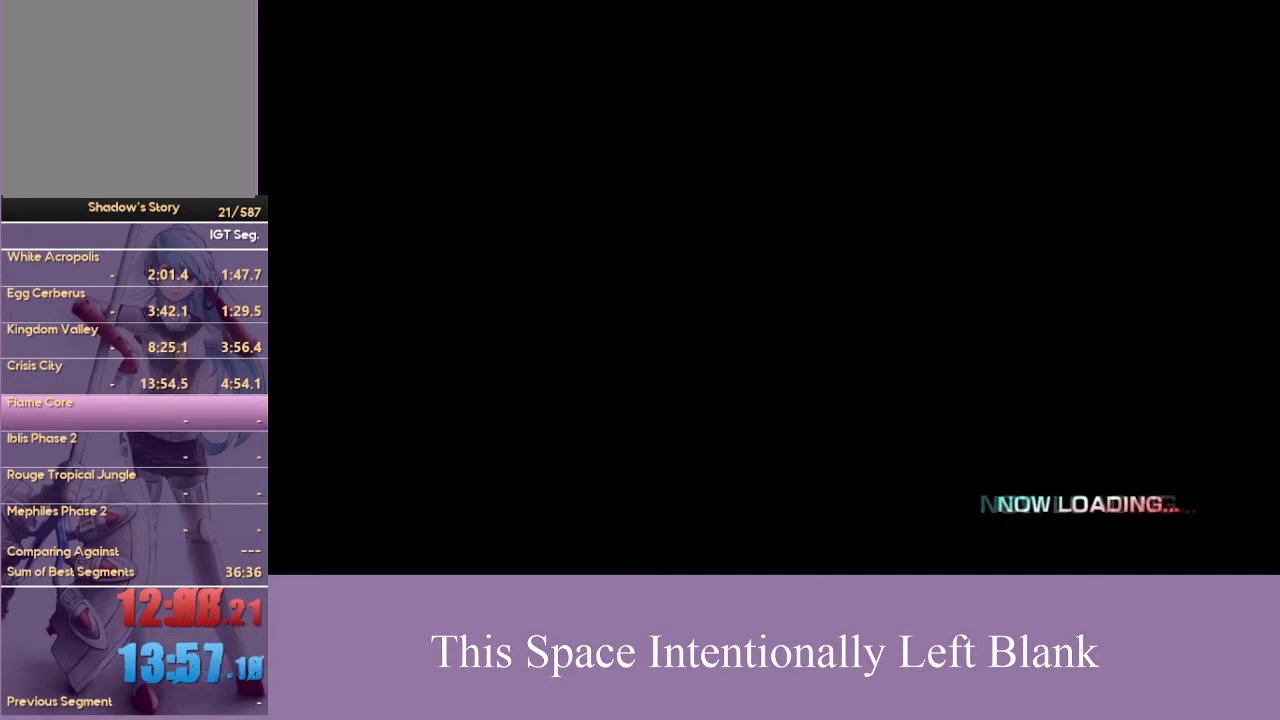
{"buttons": ["A", "X"], "left_stick": "center", "right_stick": "center", "events": [[100, "A", "up"], [133, "X", "down"], [233, "X", "up"], [267, "A", "down"], [367, "A", "up"], [400, "X", "down"], [500, "A", "down"]]}
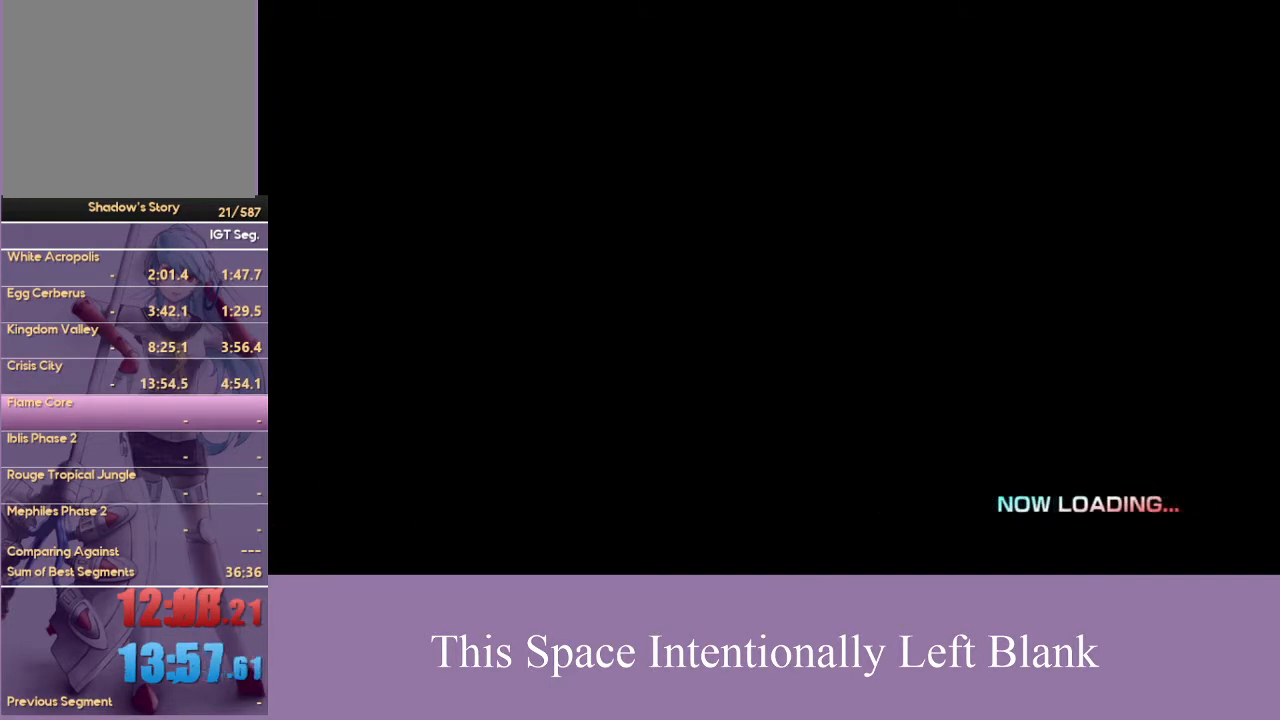
{"buttons": ["A"], "left_stick": "center", "right_stick": "center", "events": [[67, "X", "up"], [167, "A", "up"], [200, "X", "down"], [300, "X", "up"], [333, "A", "down"], [433, "A", "up"], [500, "A", "down"]]}
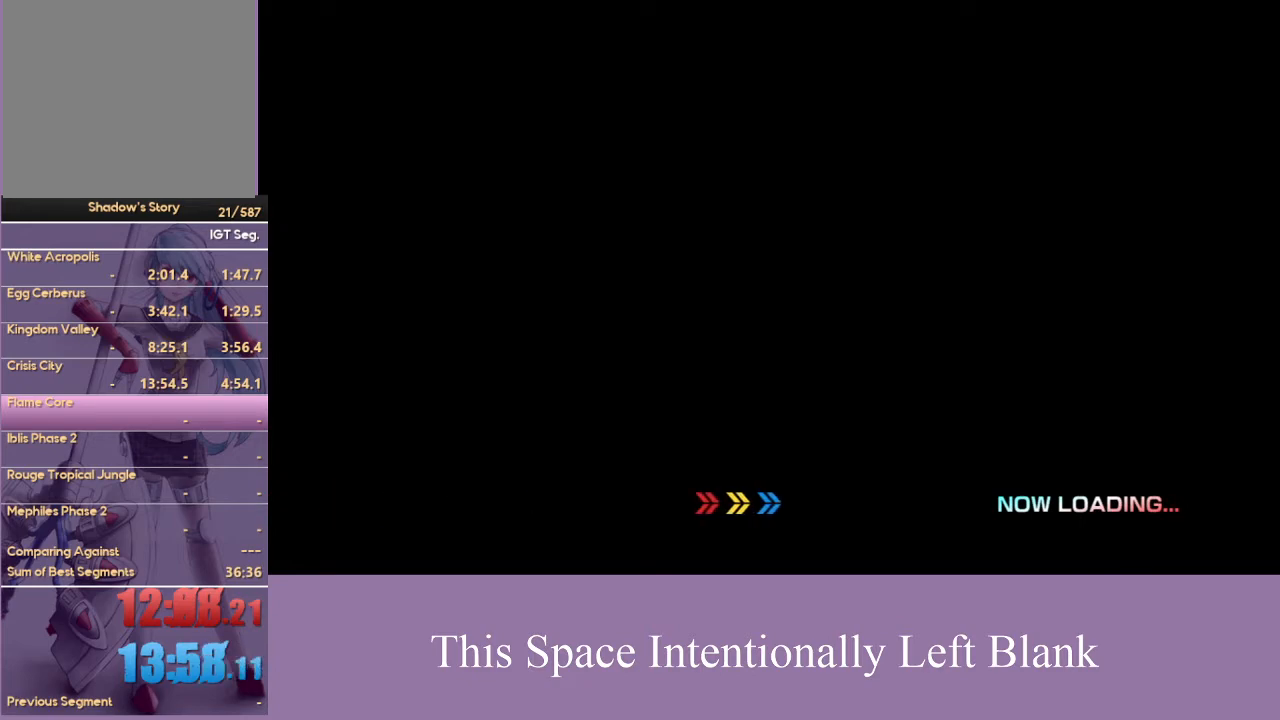
{"buttons": [], "left_stick": "center", "right_stick": "center", "events": [[67, "X", "down"], [233, "A", "up"], [233, "X", "up"], [400, "A", "down"], [467, "A", "up"]]}
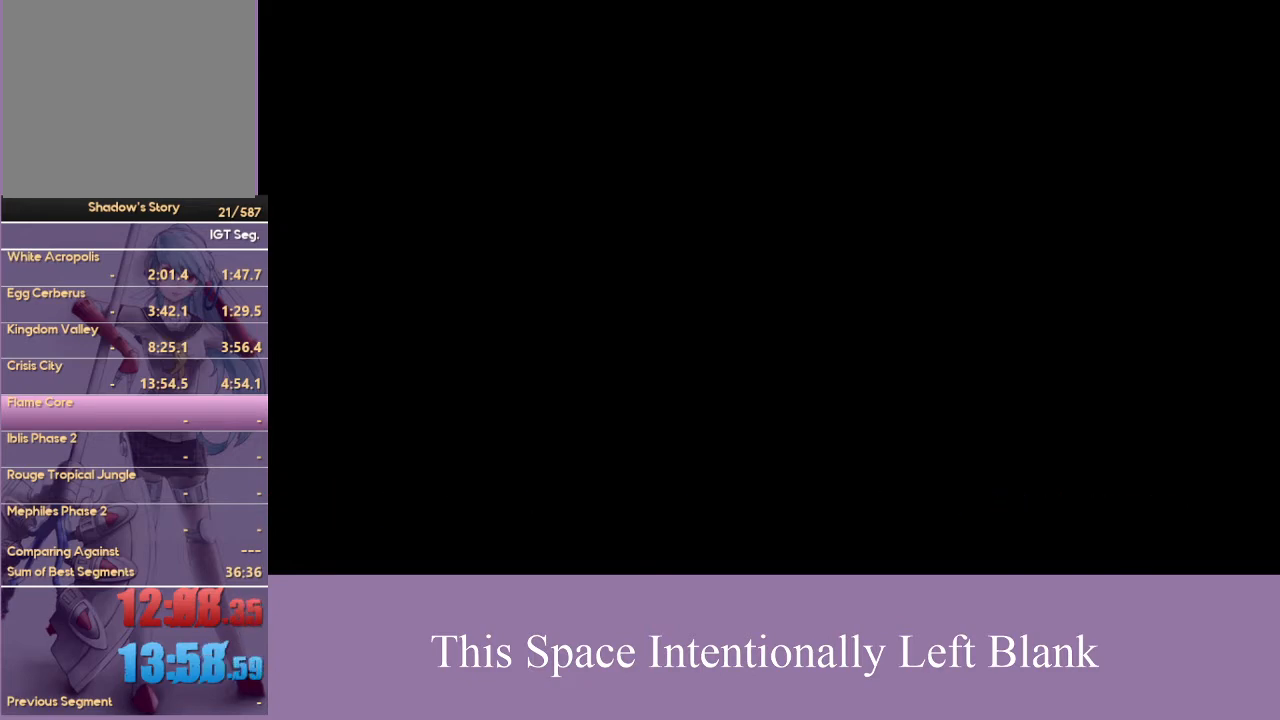
{"buttons": [], "left_stick": "center", "right_stick": "center", "events": [[33, "X", "down"], [67, "A", "down"], [200, "X", "up"], [233, "A", "up"], [367, "A", "down"], [433, "A", "up"]]}
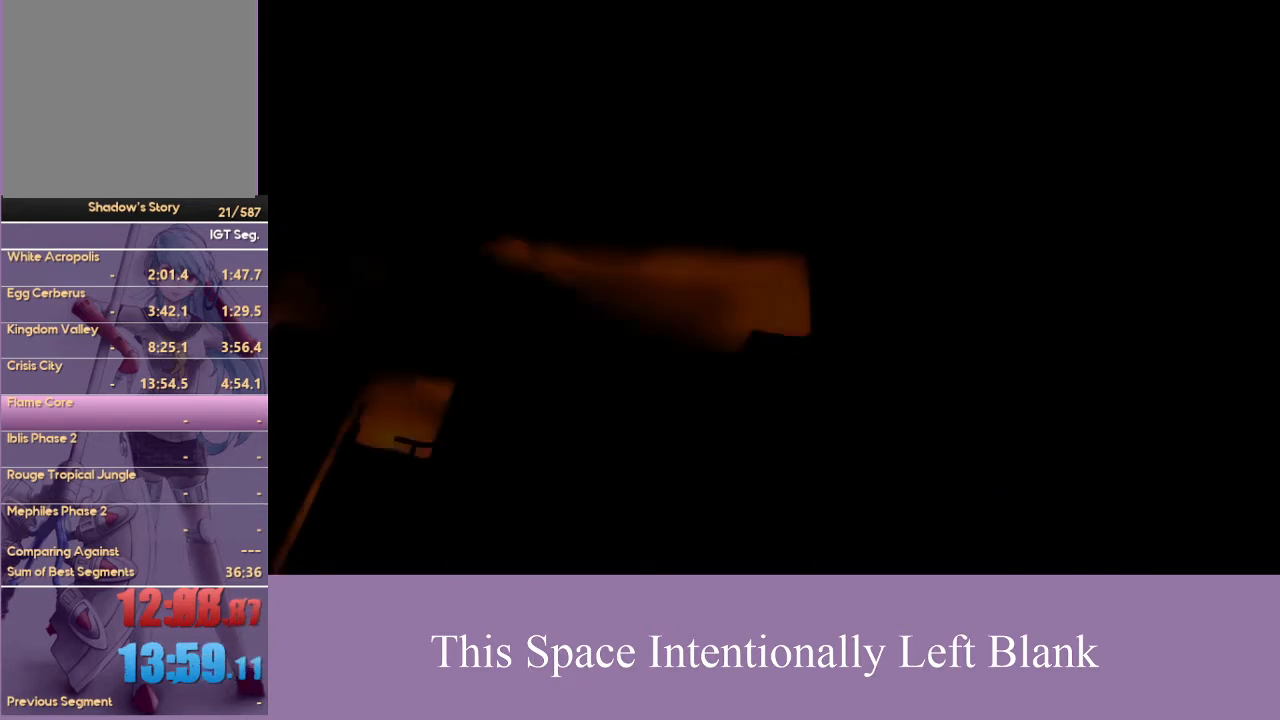
{"buttons": ["A", "X"], "left_stick": "center", "right_stick": "center", "events": [[33, "A", "down"], [100, "X", "down"], [167, "A", "up"], [200, "X", "up"], [300, "A", "down"], [400, "A", "up"], [467, "X", "down"], [500, "A", "down"]]}